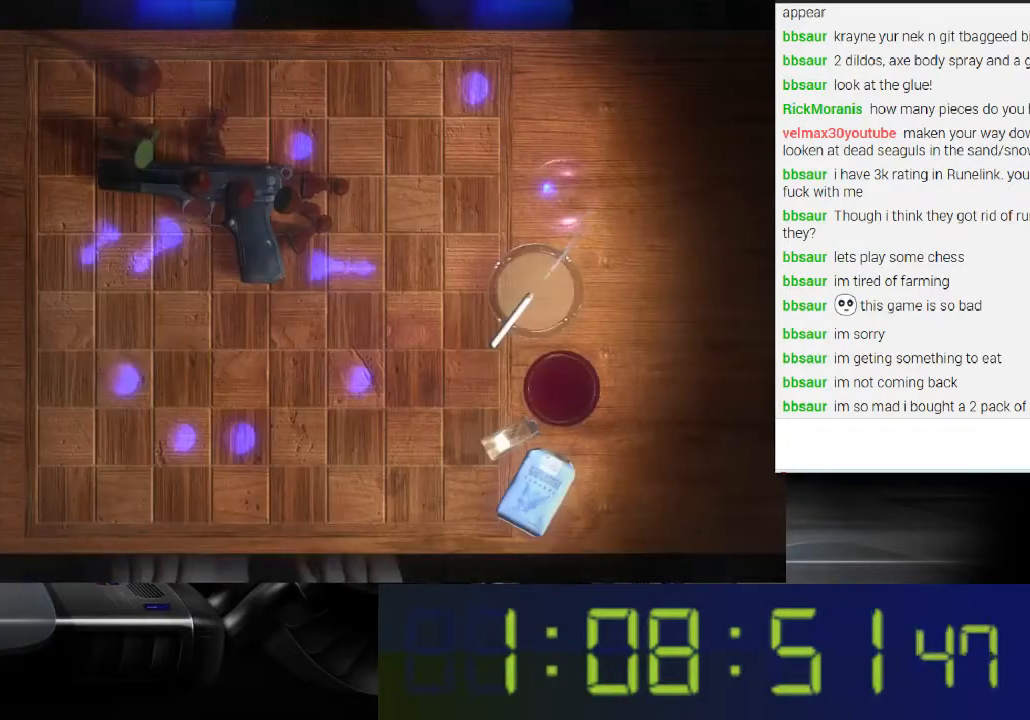
Gameplay with a controller (Xbox layout); each line is a JSON object with the inputs held at the frame after it. "events" lists button and stick changes between this image and that frame as [ms after this image, input, new state], when the widget could be followed in between. Not read: L3 R3.
{"buttons": ["L1"], "left_stick": "center", "right_stick": "center", "events": [[467, "L1", "down"]]}
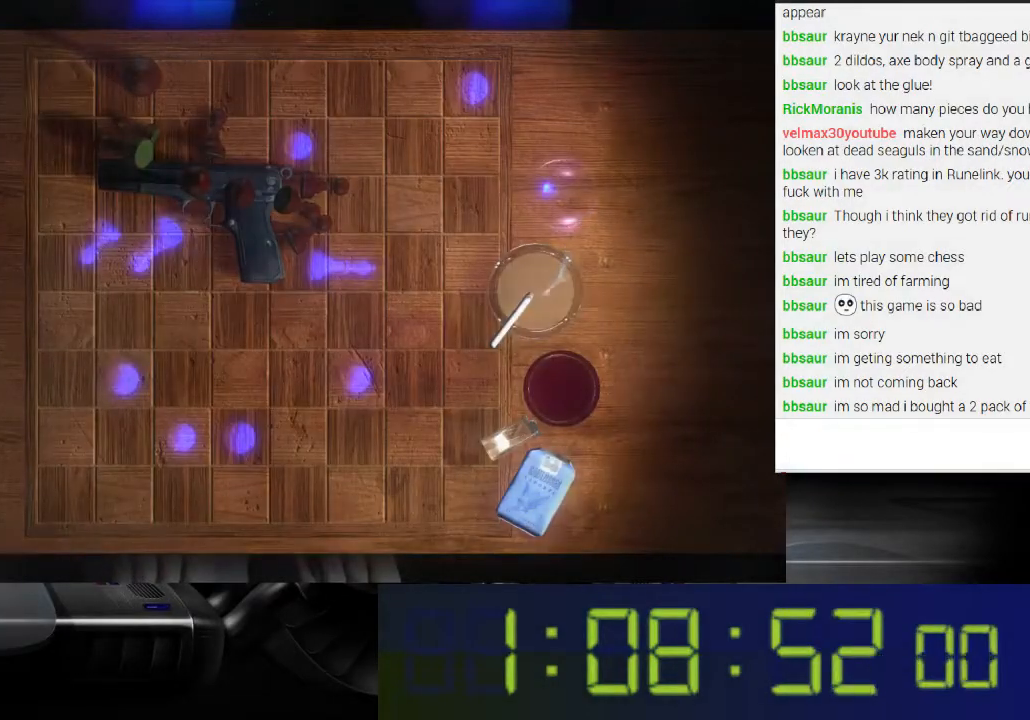
{"buttons": ["L1"], "left_stick": "center", "right_stick": "right", "events": [[267, "right_stick", "right"]]}
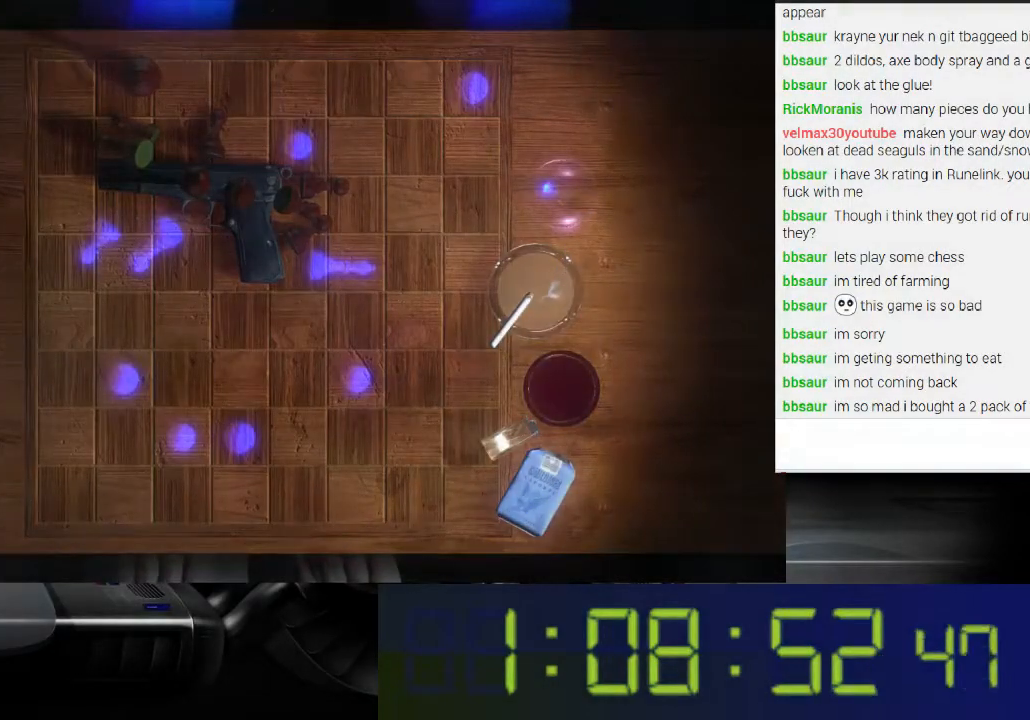
{"buttons": ["L1"], "left_stick": "center", "right_stick": "right", "events": []}
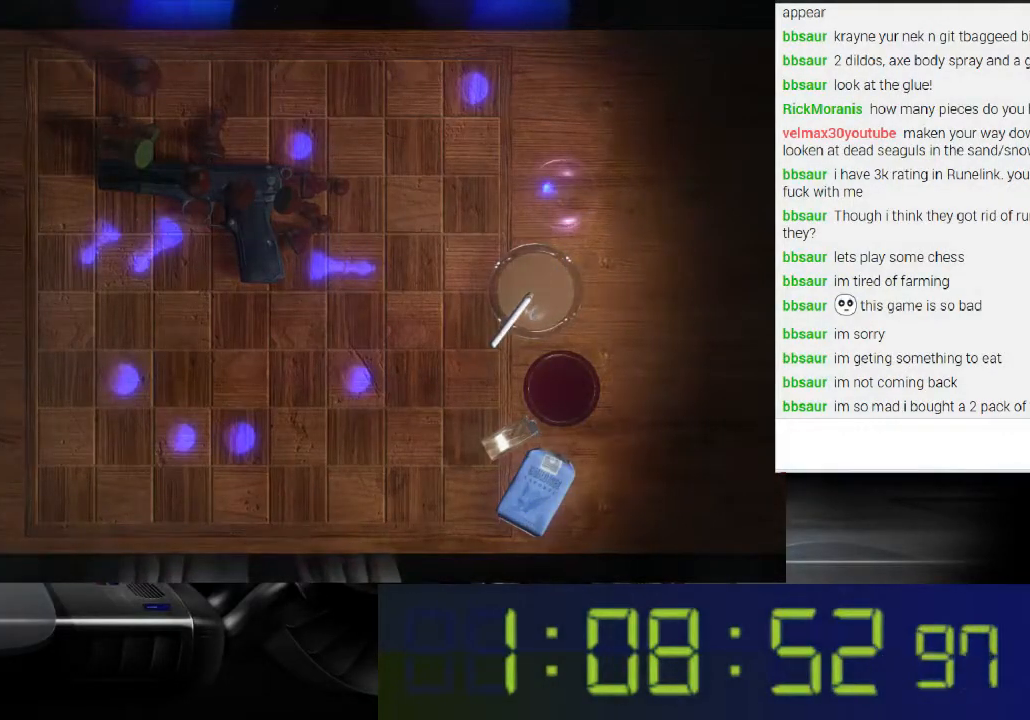
{"buttons": ["L1"], "left_stick": "center", "right_stick": "down-right", "events": [[333, "right_stick", "down-right"]]}
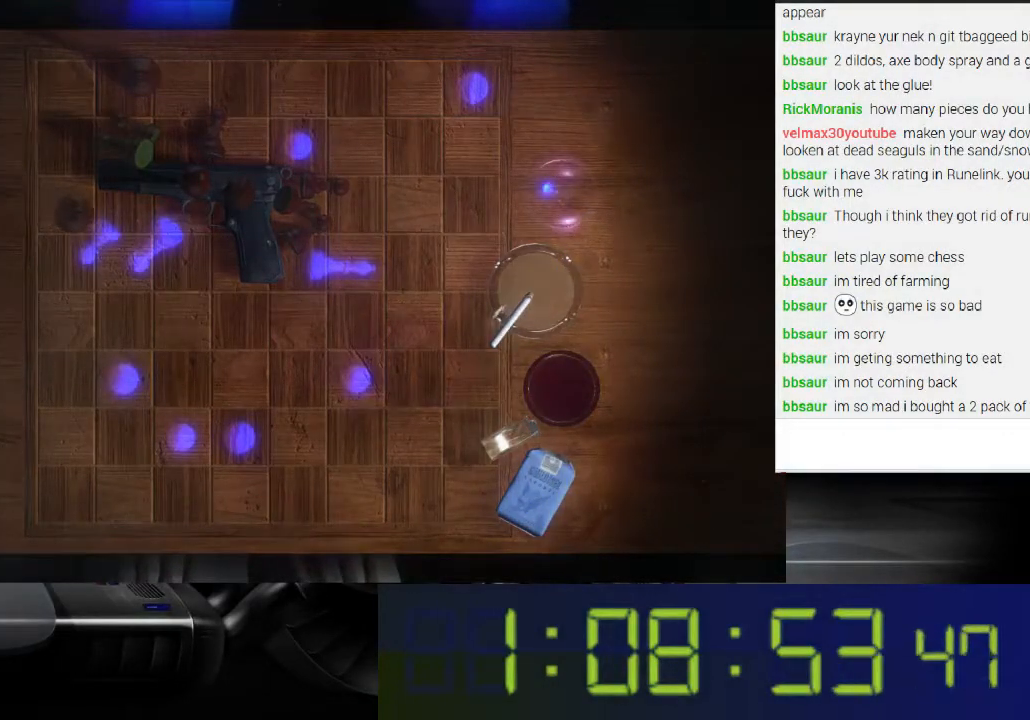
{"buttons": ["L1"], "left_stick": "center", "right_stick": "right", "events": [[167, "right_stick", "right"]]}
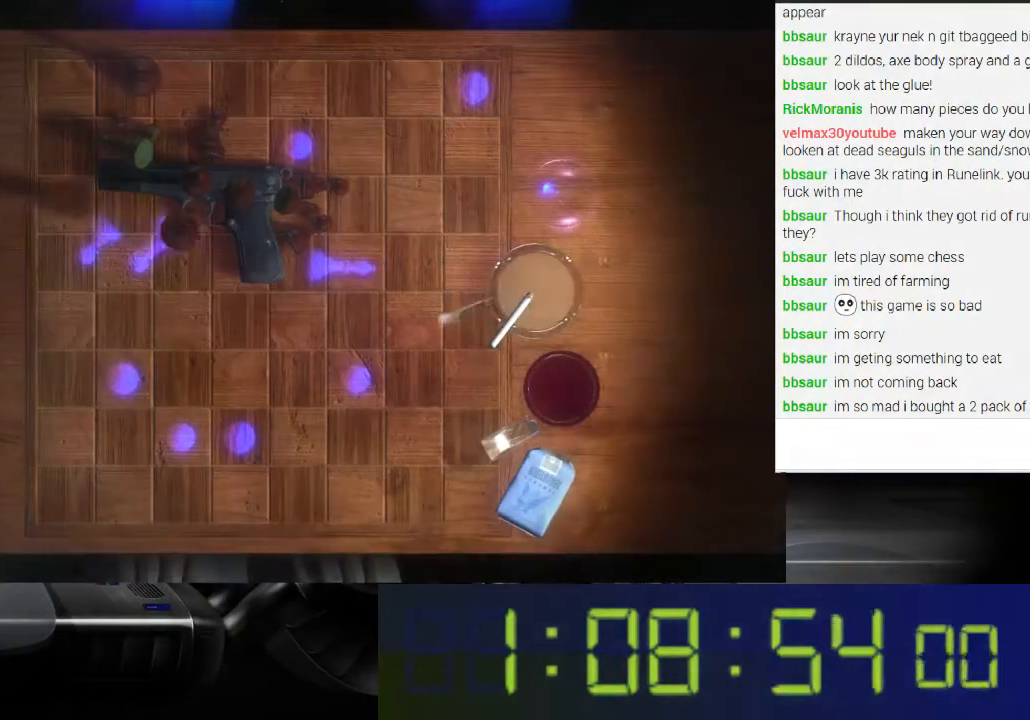
{"buttons": ["L1"], "left_stick": "center", "right_stick": "right", "events": [[167, "right_stick", "down-right"], [333, "right_stick", "right"]]}
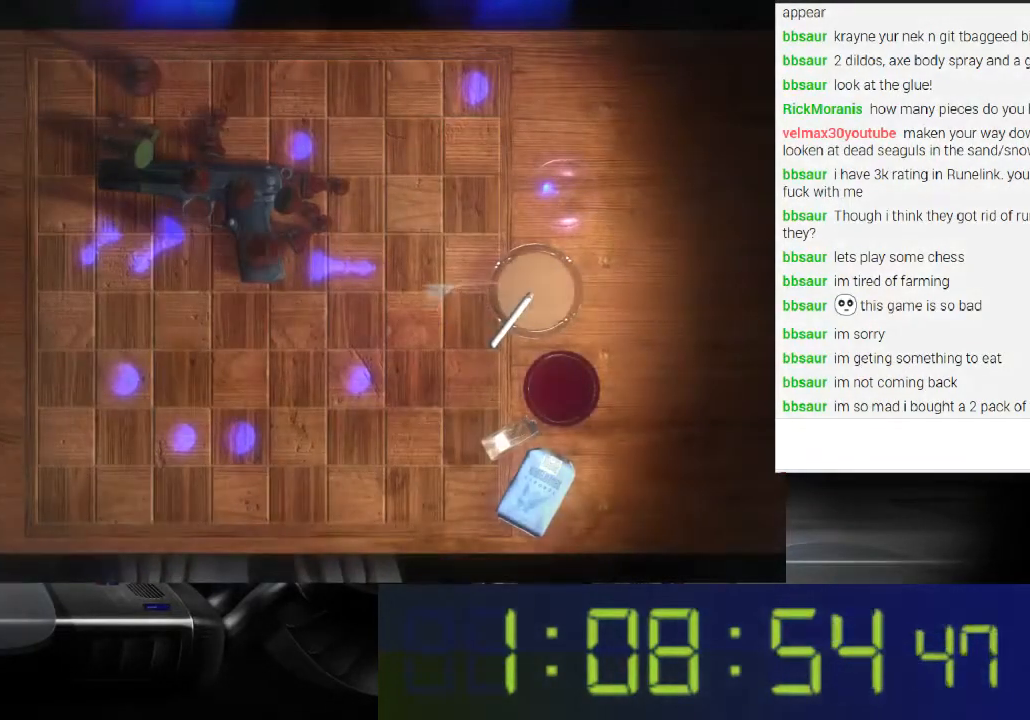
{"buttons": [], "left_stick": "center", "right_stick": "center", "events": [[33, "right_stick", "center"], [467, "L1", "up"]]}